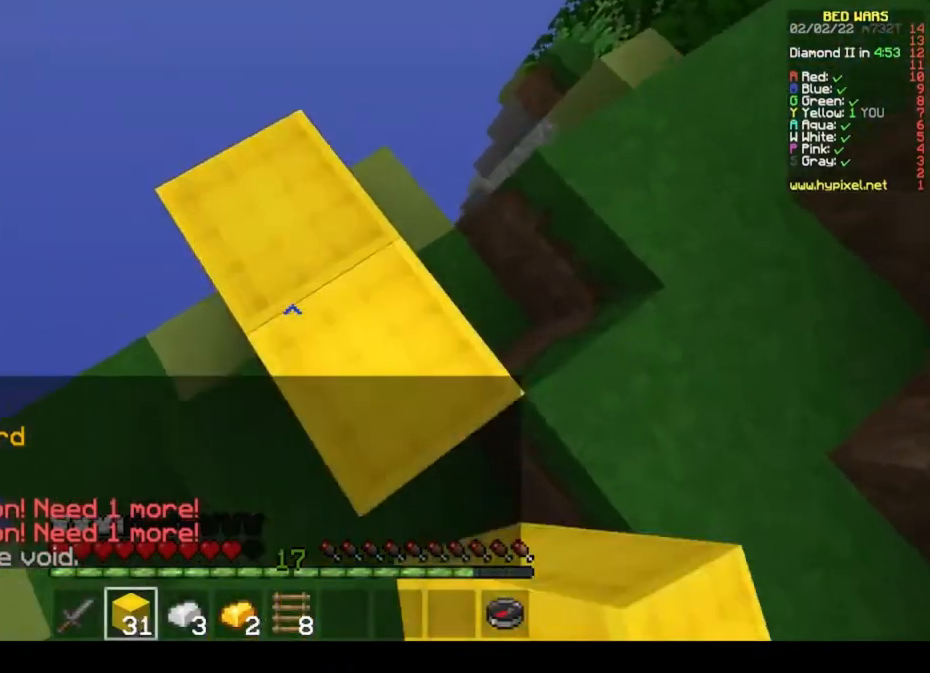
Gameplay with keyboard and mouse; each line is a JSON object with the keys and mouse buttons held at the frame after it. "events" lists presses ("down") and releases ("up") of "a", "d", "s", "space", "w", "mouse_left" and "mouse_right" between this image and that frame as [ms after this image, input, new state], when the widget could be followed in between. "mouse_left", "mouse_right" = the "left", "right" buttons of the "mouse" list. No other keys are recorded. Fast repeated clicks can show as one long hold. Mouse movement is not recorded.
{"keys": [], "mouse": [], "events": [[100, "w", "up"], [133, "mouse_right", "down"], [200, "space", "down"], [267, "mouse_right", "up"], [367, "mouse_right", "down"], [467, "space", "up"], [500, "mouse_right", "up"]]}
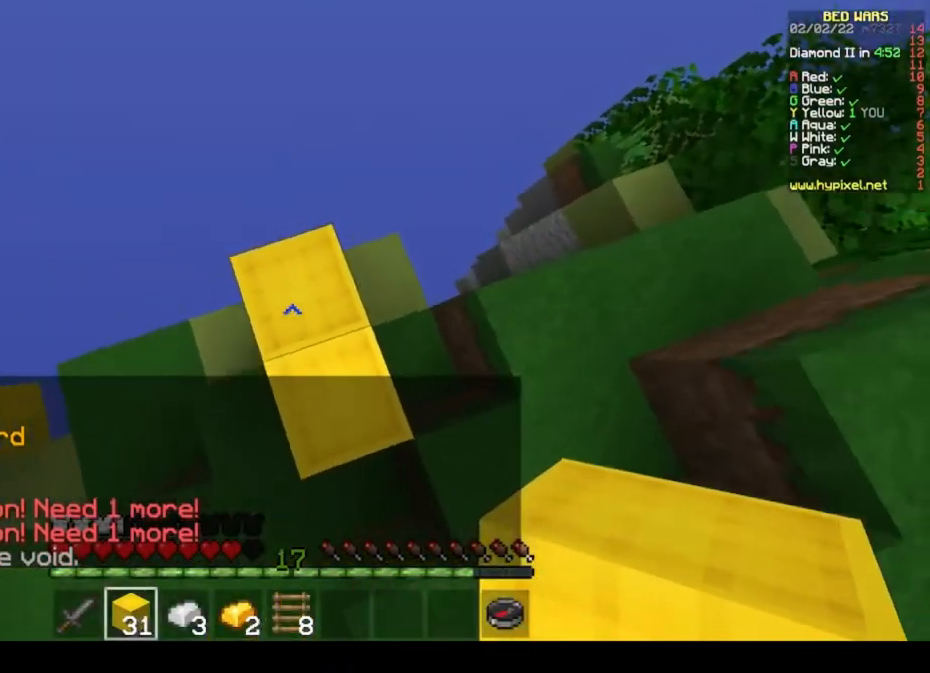
{"keys": [], "mouse": []}
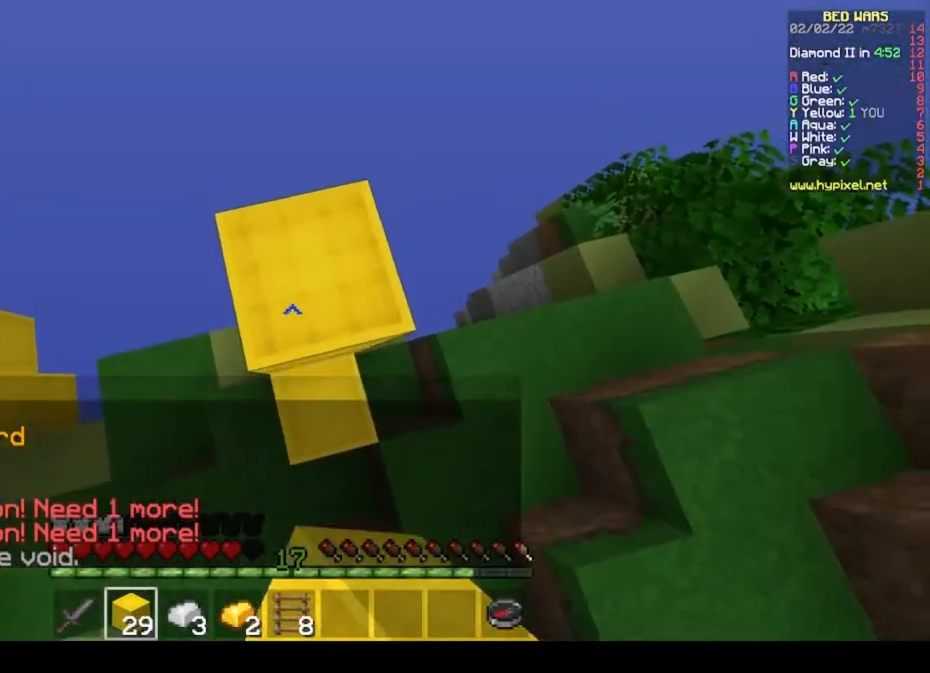
{"keys": [], "mouse": [], "events": [[33, "mouse_right", "down"], [67, "space", "down"], [133, "mouse_right", "up"], [200, "mouse_right", "down"], [333, "mouse_right", "up"], [367, "mouse_right", "down"], [400, "space", "up"], [500, "mouse_right", "up"]]}
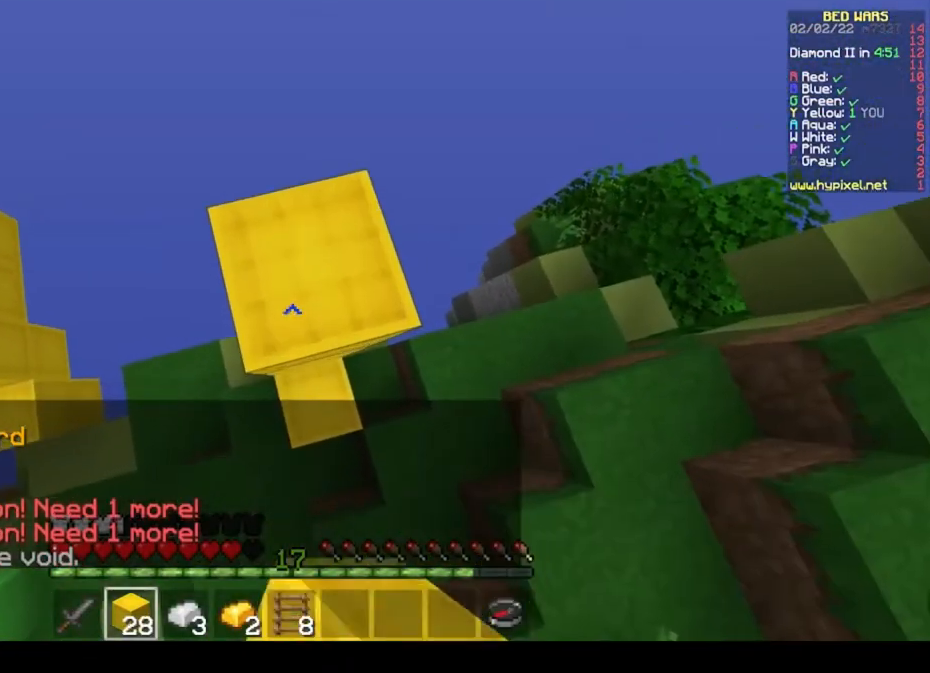
{"keys": ["space"], "mouse": ["right"]}
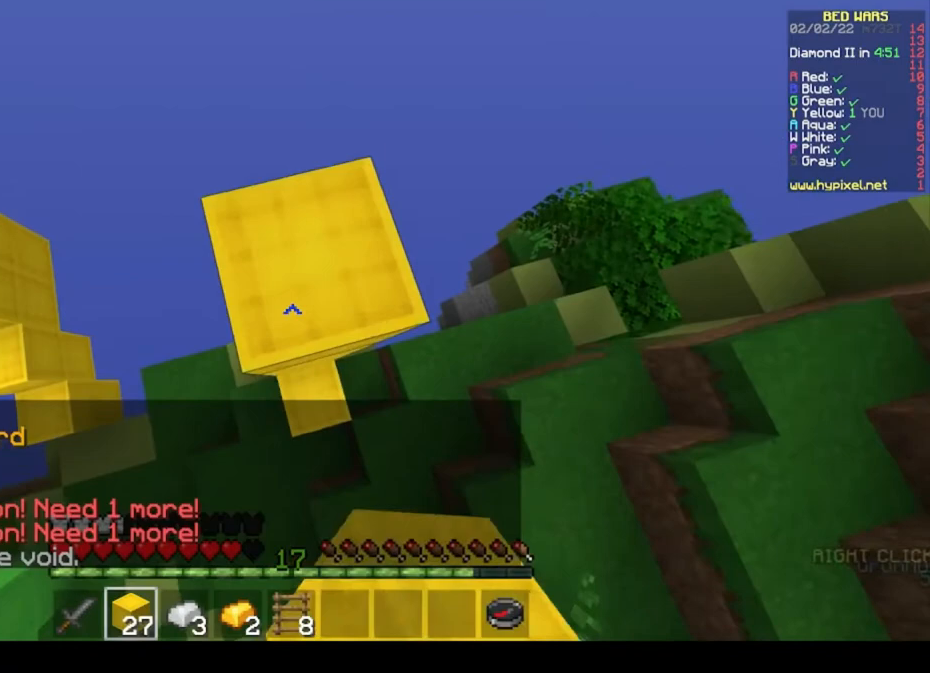
{"keys": ["space"], "mouse": ["right"], "events": [[100, "mouse_right", "up"], [200, "mouse_right", "down"], [267, "space", "up"], [433, "space", "down"]]}
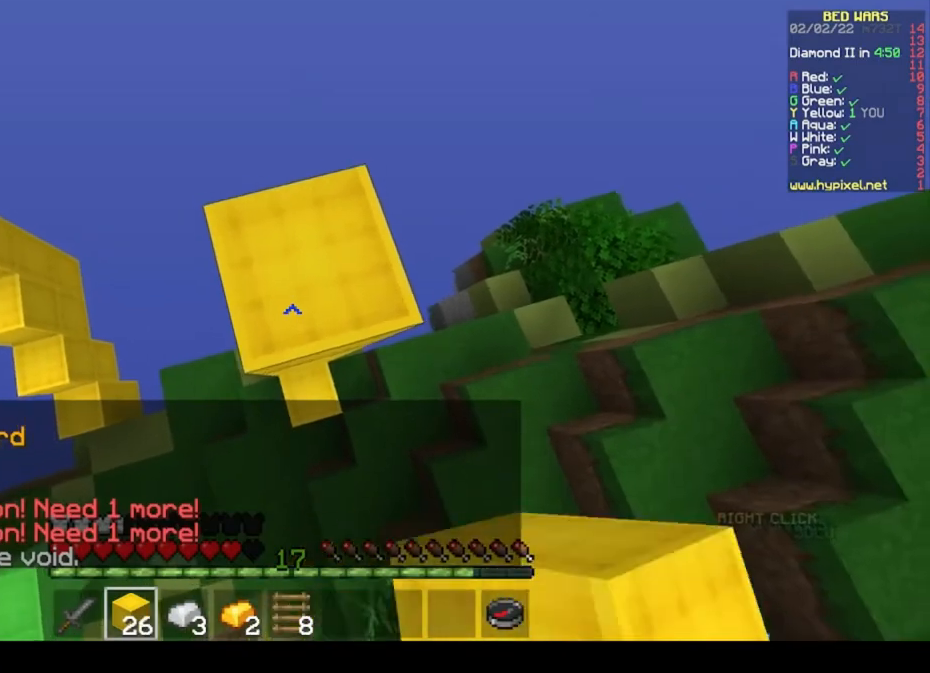
{"keys": ["space"], "mouse": [], "events": [[33, "mouse_right", "up"], [133, "mouse_right", "down"], [167, "space", "up"], [333, "mouse_right", "up"], [333, "space", "down"]]}
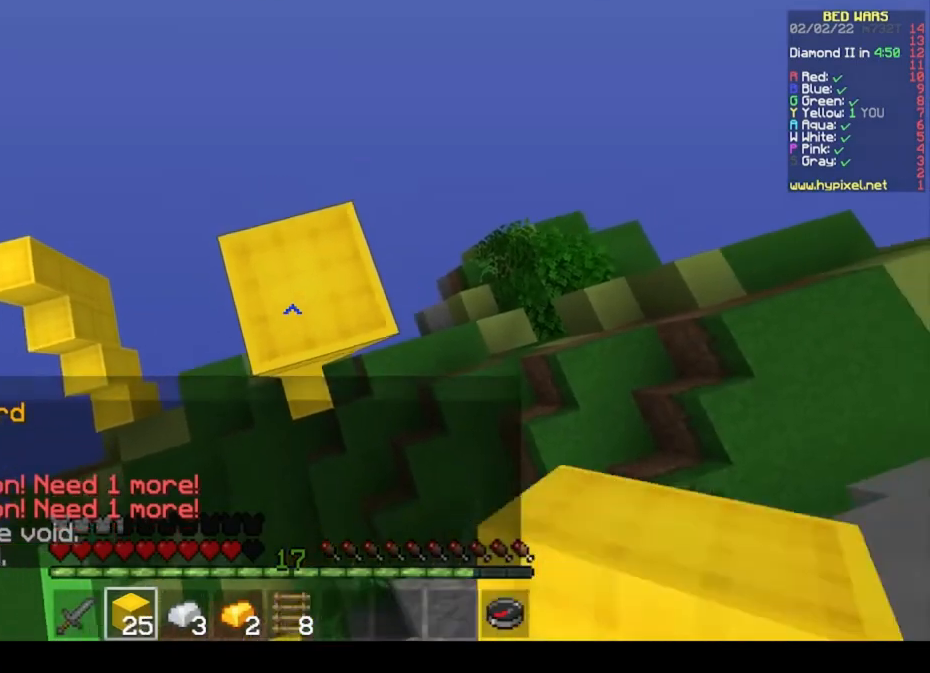
{"keys": ["space"], "mouse": [], "events": [[100, "mouse_right", "down"], [100, "space", "up"], [233, "mouse_right", "up"], [233, "space", "down"]]}
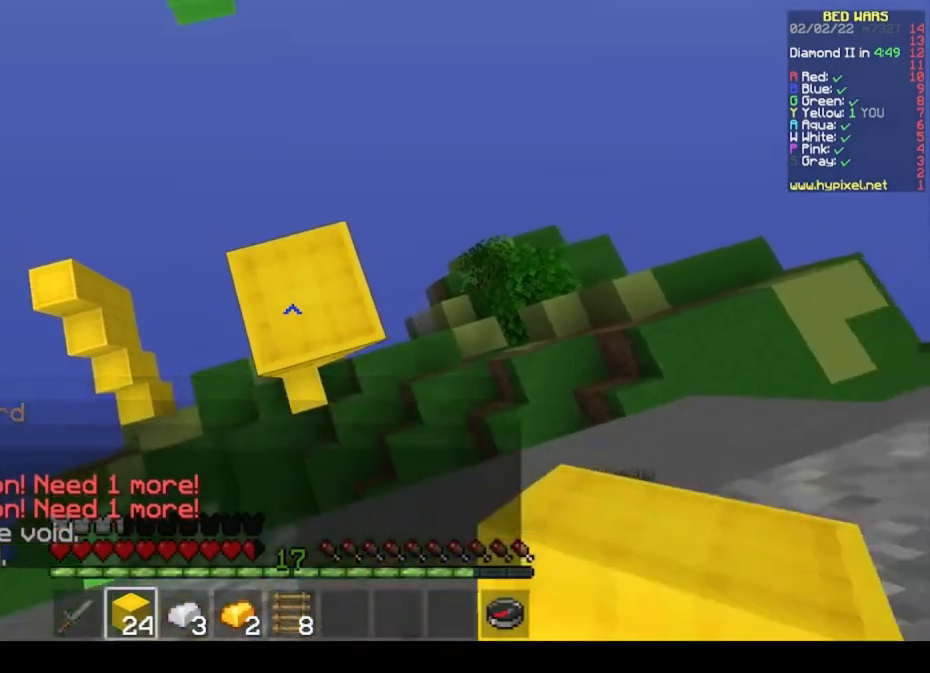
{"keys": ["w"], "mouse": [], "events": [[33, "mouse_right", "down"], [67, "space", "up"], [200, "mouse_right", "up"], [233, "w", "down"]]}
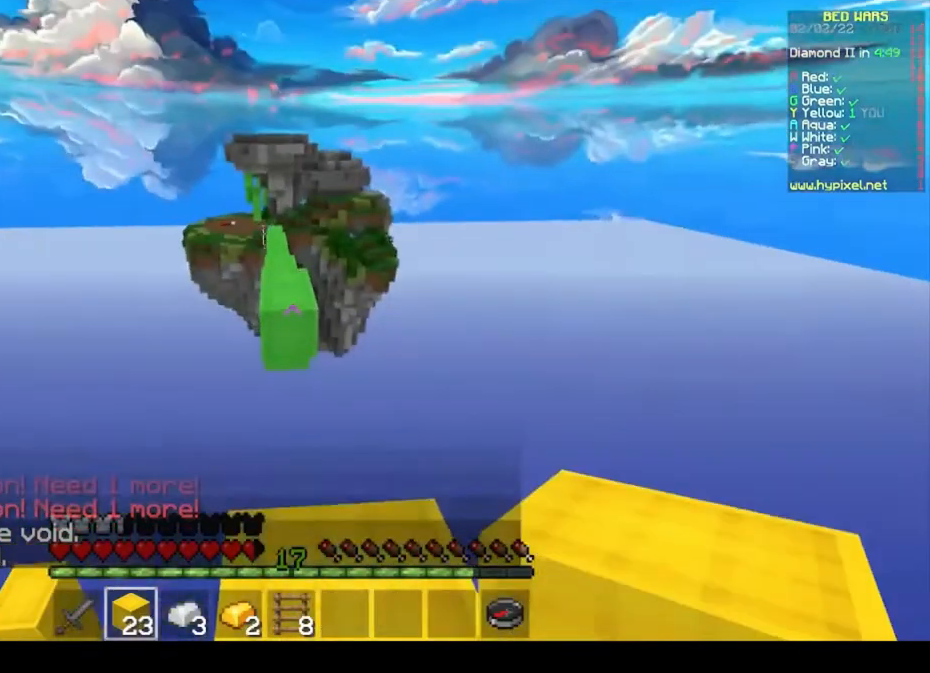
{"keys": ["w"], "mouse": [], "events": [[333, "mouse_right", "down"], [467, "mouse_right", "up"]]}
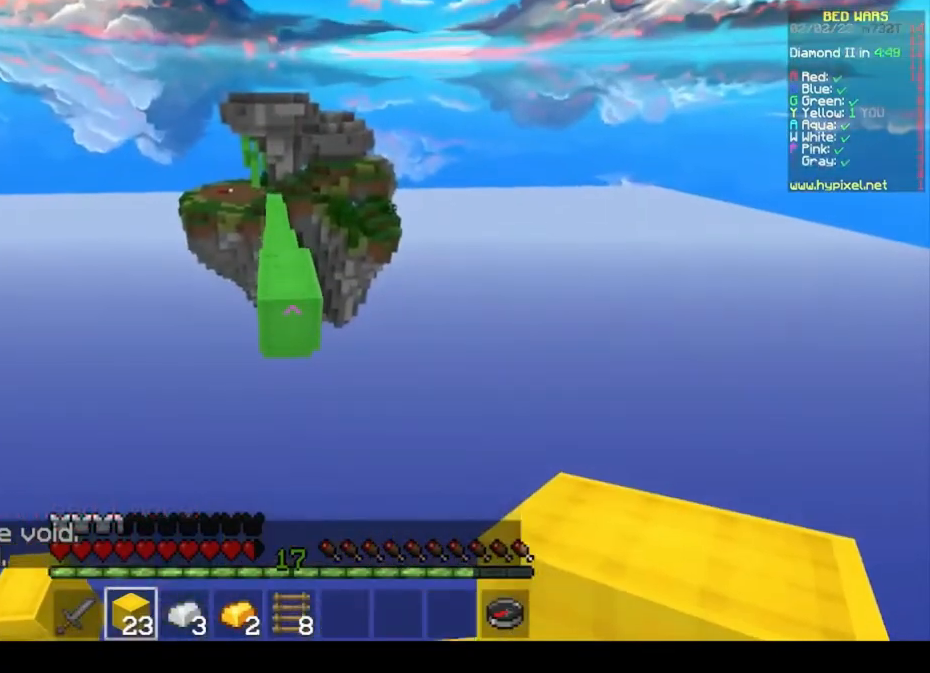
{"keys": ["d", "s"], "mouse": [], "events": [[33, "mouse_right", "down"], [167, "mouse_right", "up"], [300, "w", "up"], [500, "d", "down"], [500, "s", "down"]]}
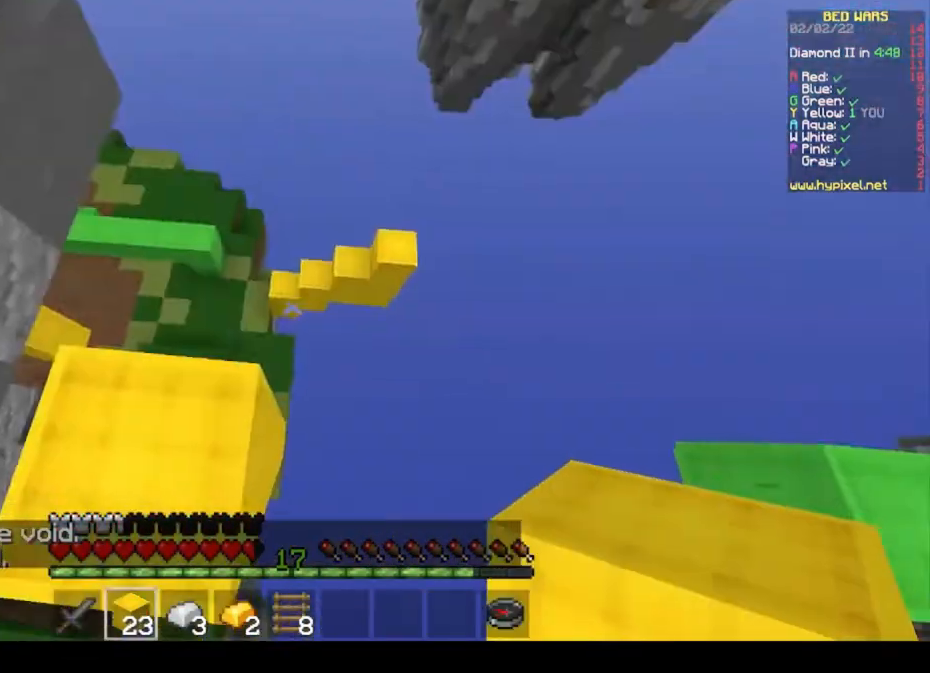
{"keys": ["d", "s"], "mouse": [], "events": [[300, "mouse_right", "down"], [433, "mouse_right", "up"]]}
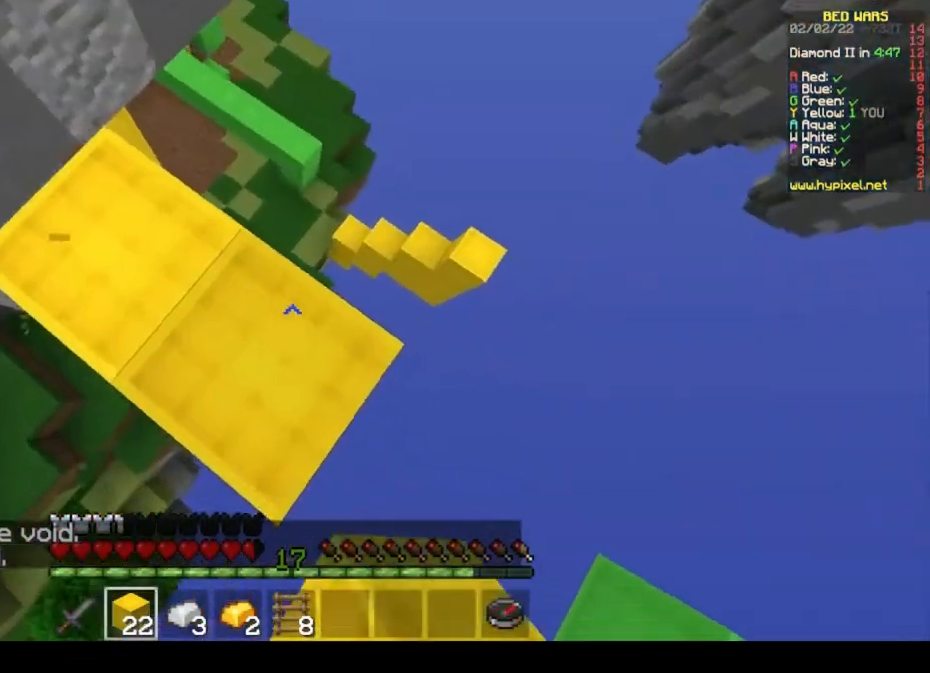
{"keys": ["d", "s"], "mouse": ["right"], "events": [[400, "mouse_right", "down"]]}
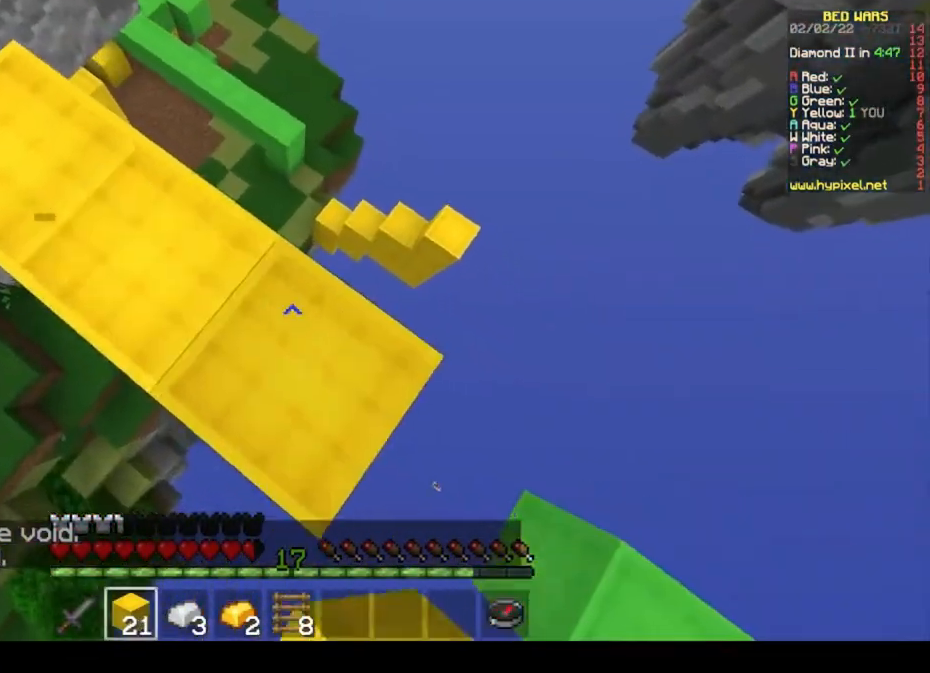
{"keys": ["s"], "mouse": [], "events": [[33, "d", "up"], [67, "mouse_right", "up"], [67, "s", "up"], [300, "s", "down"]]}
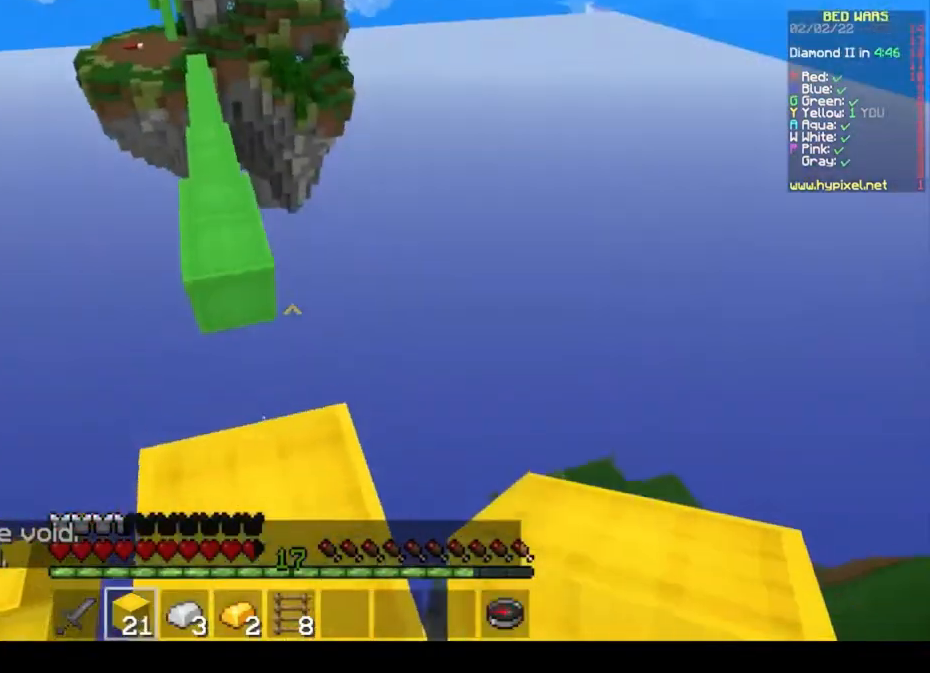
{"keys": ["w"], "mouse": [], "events": [[167, "s", "up"], [267, "w", "down"]]}
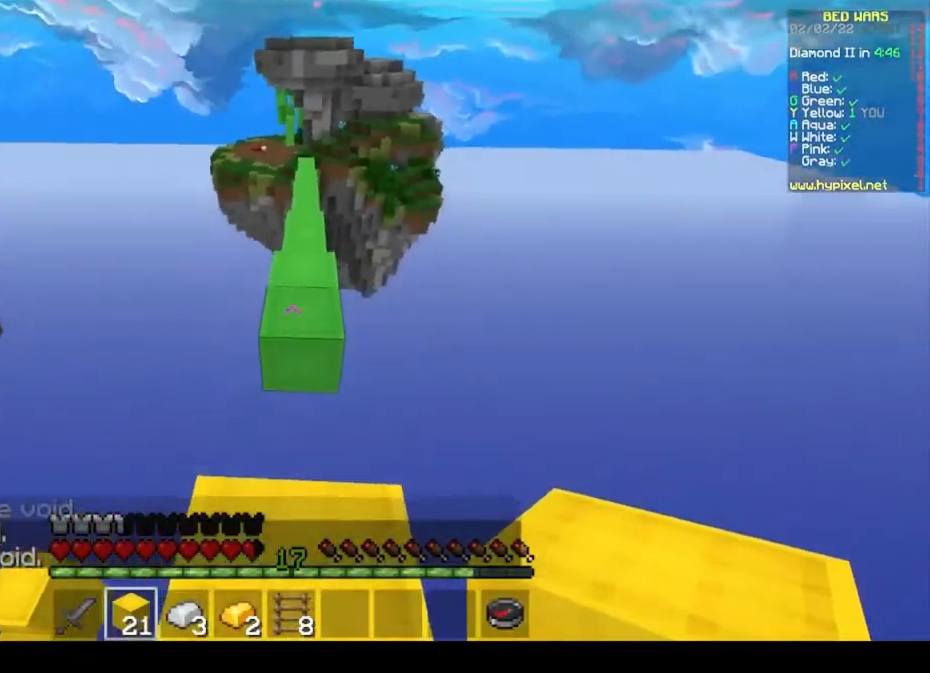
{"keys": ["w"], "mouse": ["left"], "events": [[100, "space", "down"], [300, "mouse_left", "down"], [367, "mouse_left", "up"], [400, "space", "up"], [433, "mouse_left", "down"]]}
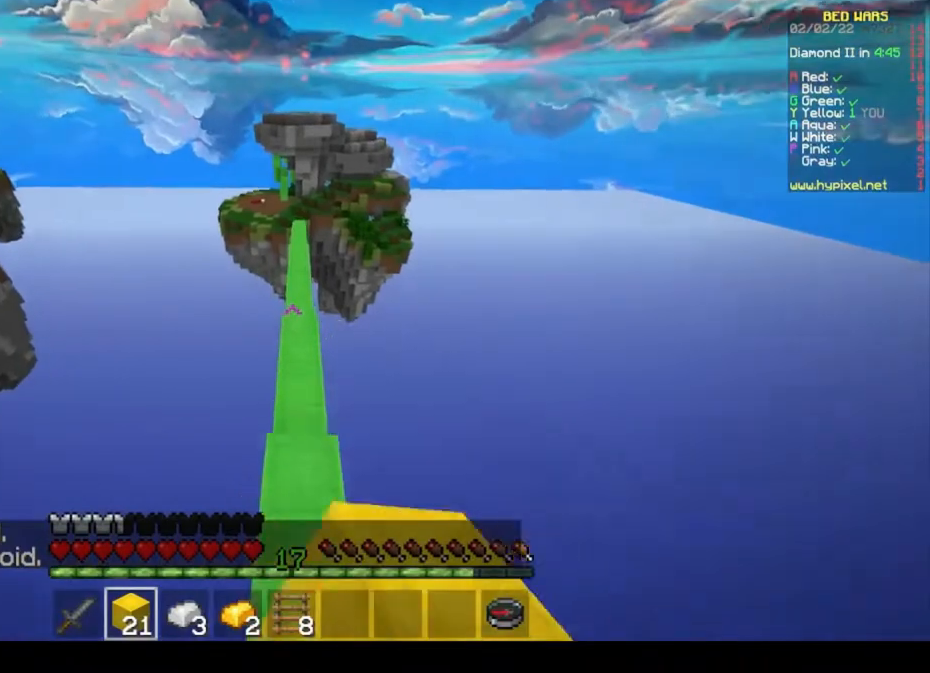
{"keys": ["space", "w"], "mouse": ["left"], "events": [[67, "mouse_left", "up"], [67, "space", "down"], [133, "mouse_left", "down"], [400, "mouse_left", "up"], [467, "mouse_left", "down"]]}
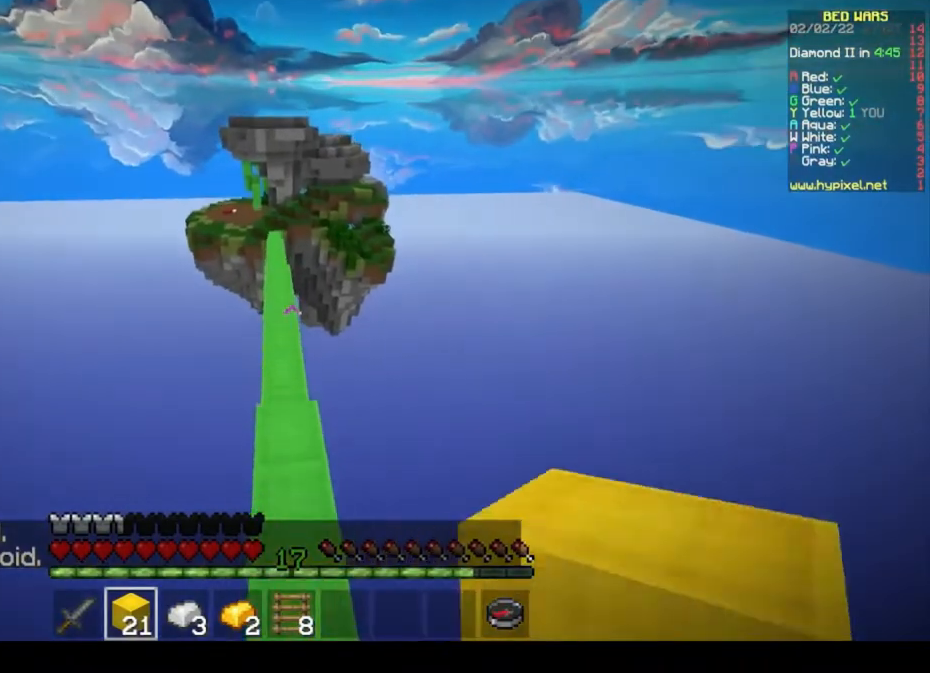
{"keys": ["space", "w"], "mouse": ["left"], "events": [[33, "space", "up"], [300, "space", "down"]]}
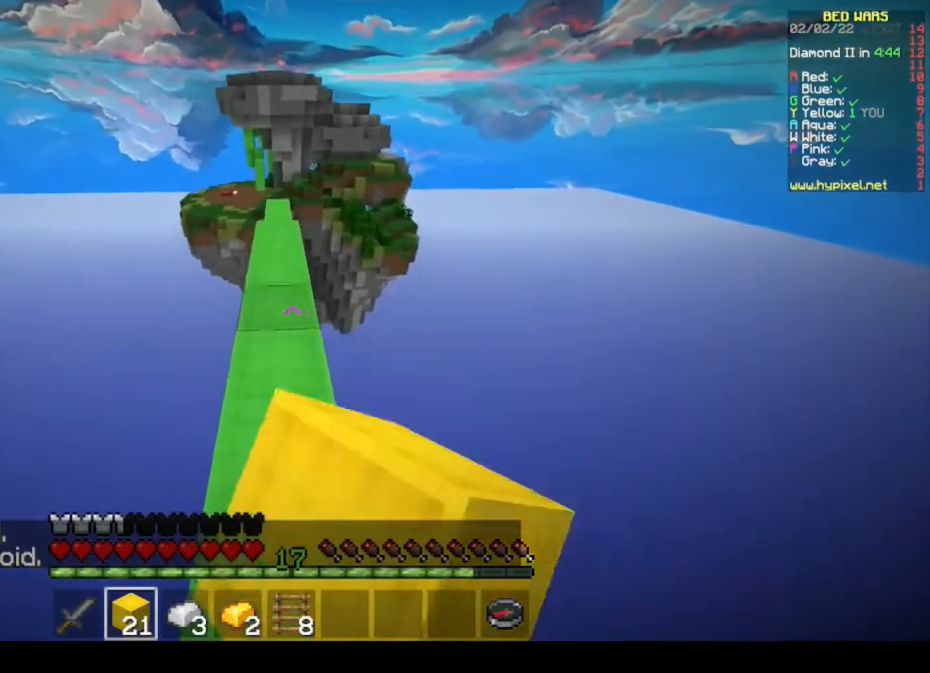
{"keys": ["space", "w"], "mouse": ["left"], "events": []}
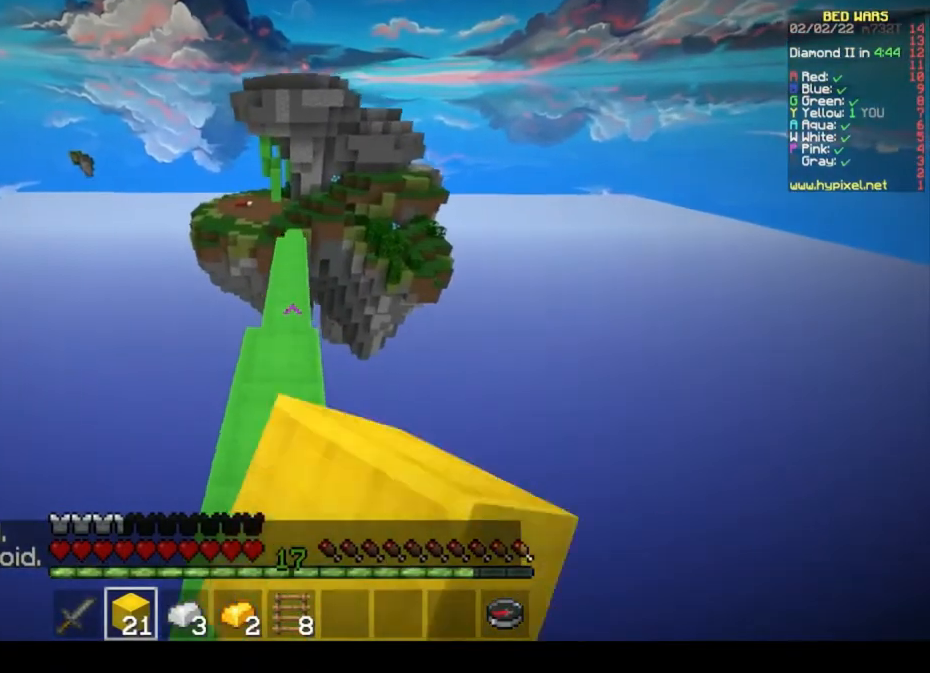
{"keys": ["w"], "mouse": ["left"], "events": [[500, "space", "up"]]}
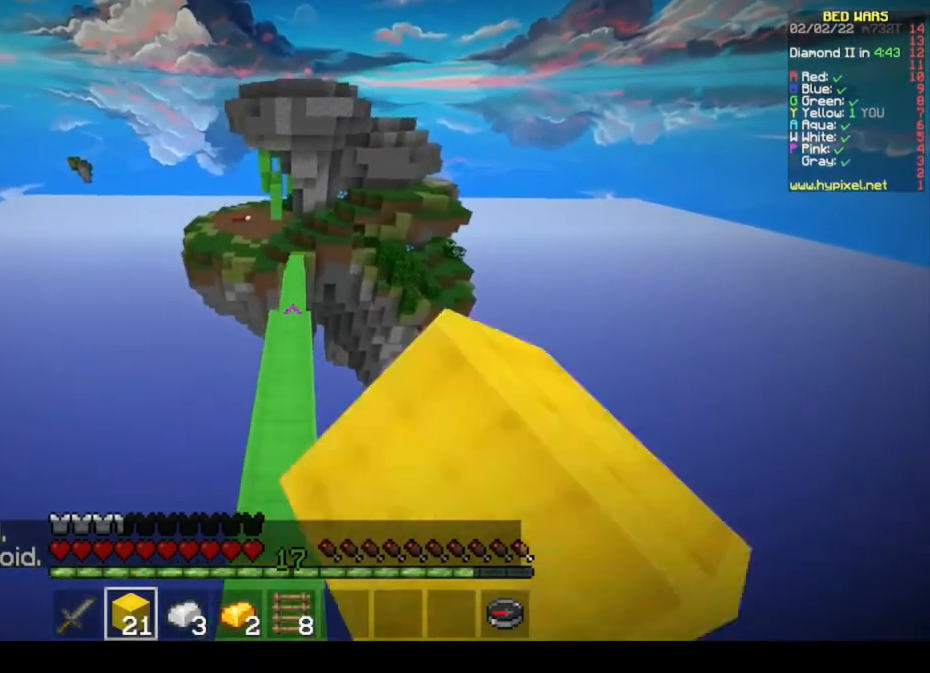
{"keys": ["space", "w"], "mouse": ["left"], "events": [[200, "space", "down"]]}
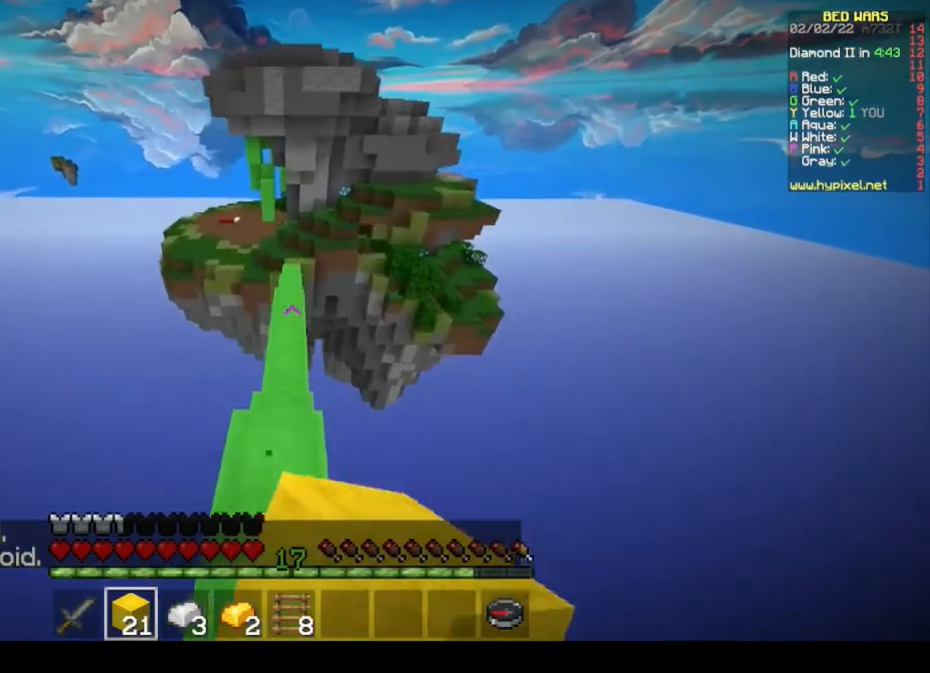
{"keys": ["space", "w"], "mouse": ["left"], "events": [[100, "space", "up"], [400, "mouse_left", "up"], [433, "mouse_left", "down"], [433, "space", "down"]]}
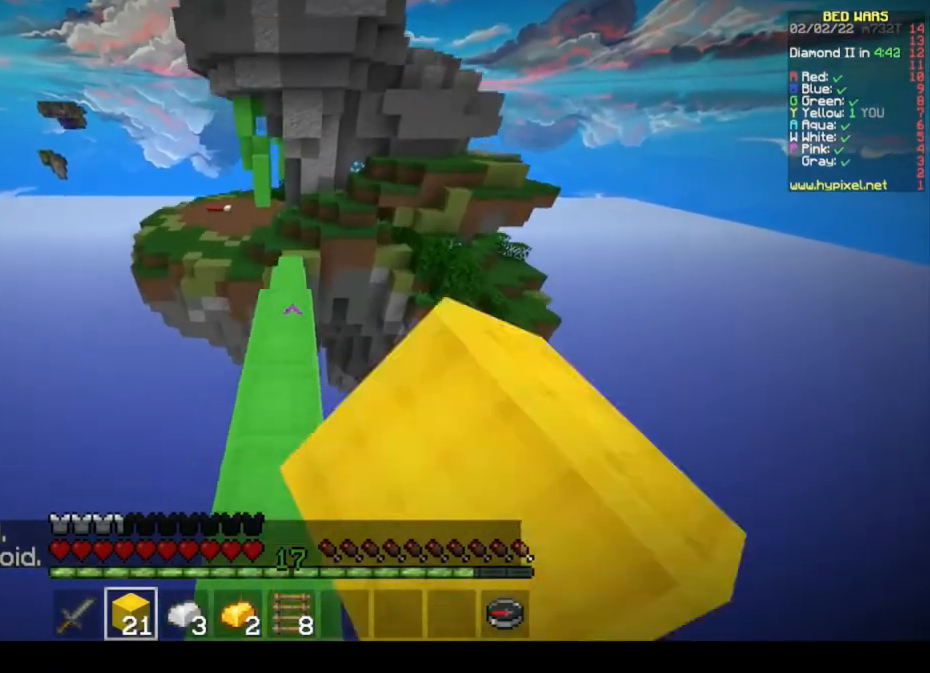
{"keys": ["w"], "mouse": ["left"], "events": [[100, "mouse_left", "up"], [167, "mouse_left", "down"], [467, "space", "up"]]}
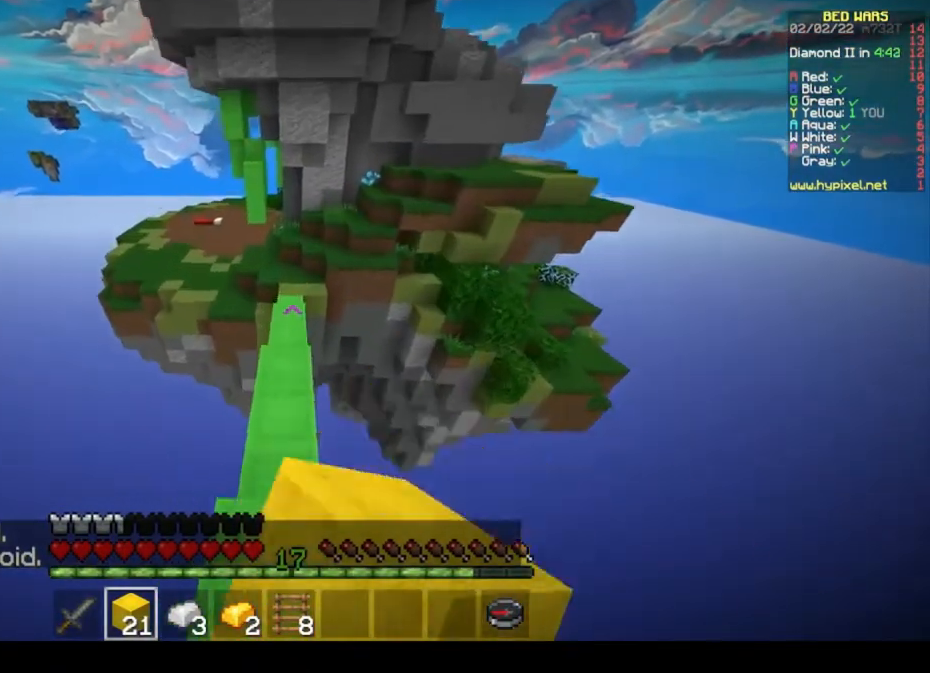
{"keys": ["w"], "mouse": ["left"]}
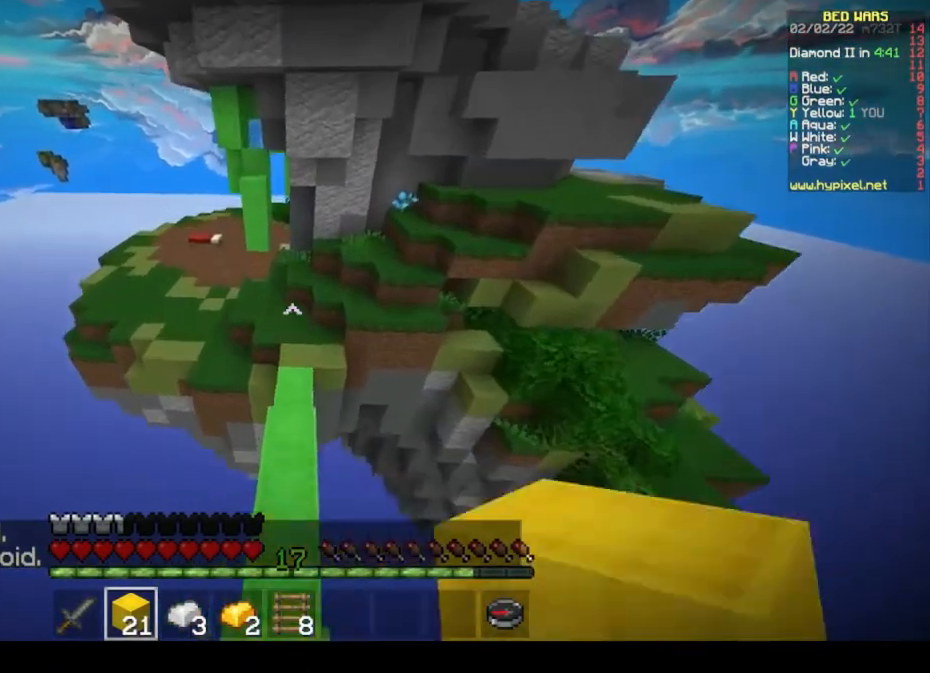
{"keys": ["space", "w"], "mouse": [], "events": [[267, "mouse_left", "up"], [433, "space", "down"]]}
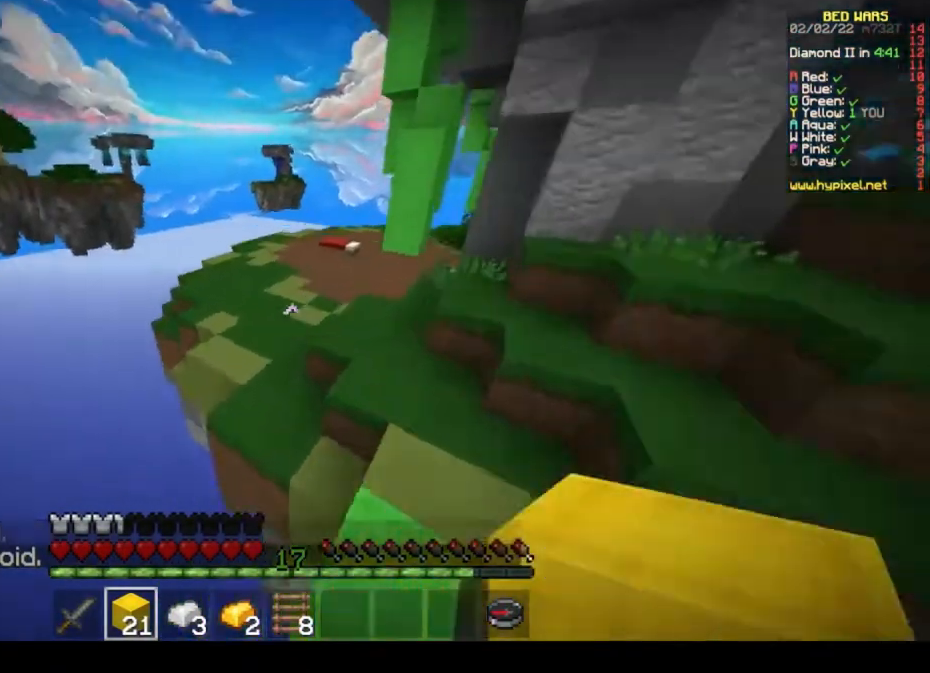
{"keys": ["w"], "mouse": [], "events": [[300, "space", "up"]]}
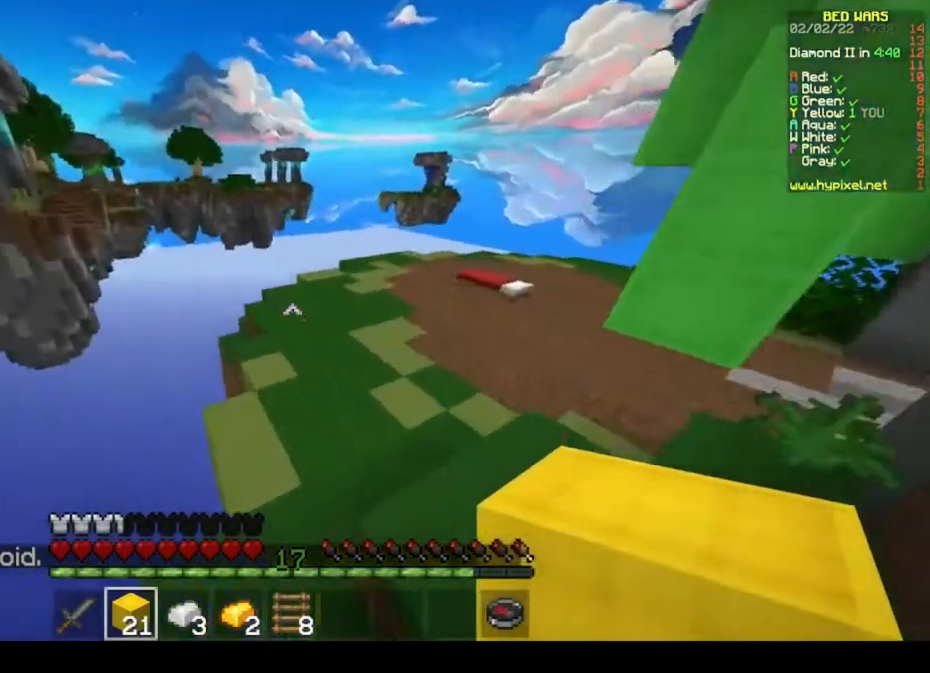
{"keys": ["w"], "mouse": [], "events": []}
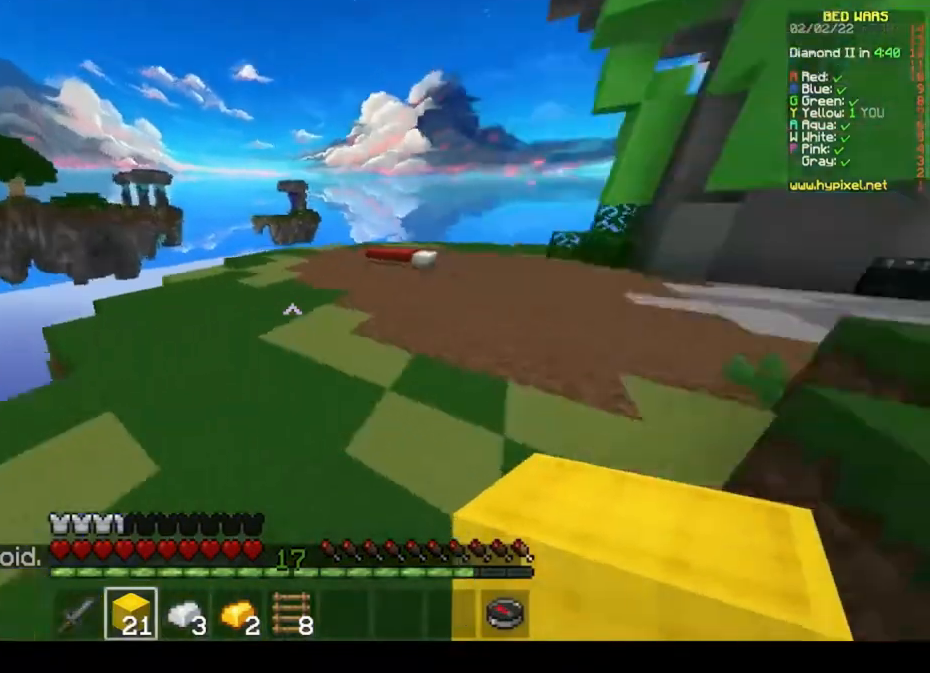
{"keys": ["w"], "mouse": [], "events": []}